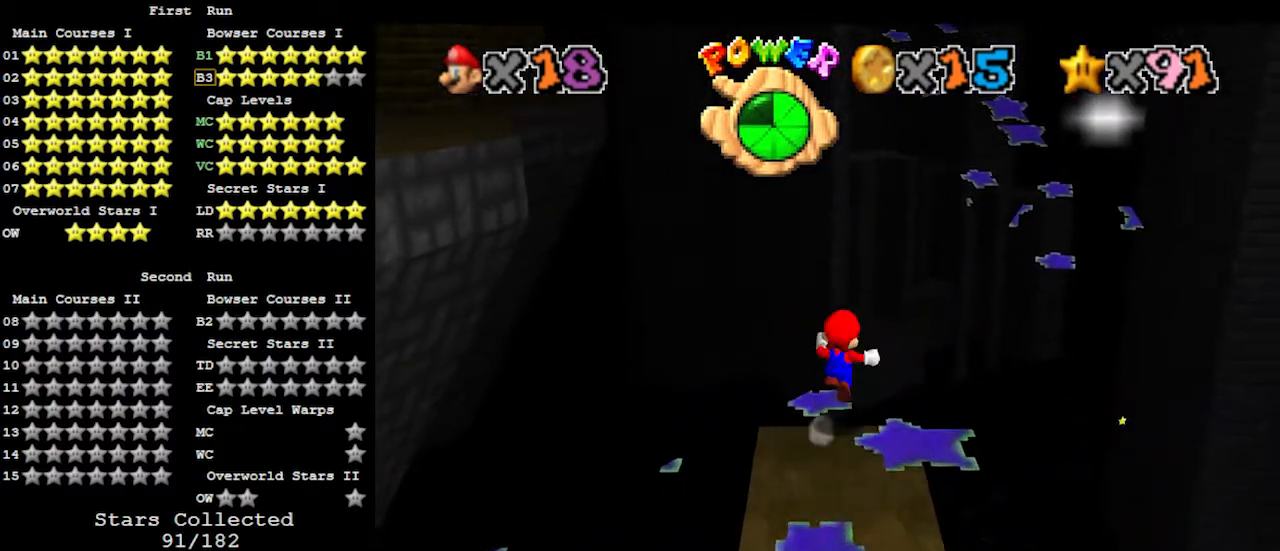
Gameplay with a controller (Nintendo layout); each line is a JSON object with the inputs held at the frame after it. "events" lists button and stick changes between this image and that frame as [ms after this image, input, new state], when the widget could be followed in between. Not read: L3 R3.
{"buttons": [], "left_stick": "right", "events": [[133, "A", "up"], [167, "Z", "up"], [200, "left_stick", "right"]]}
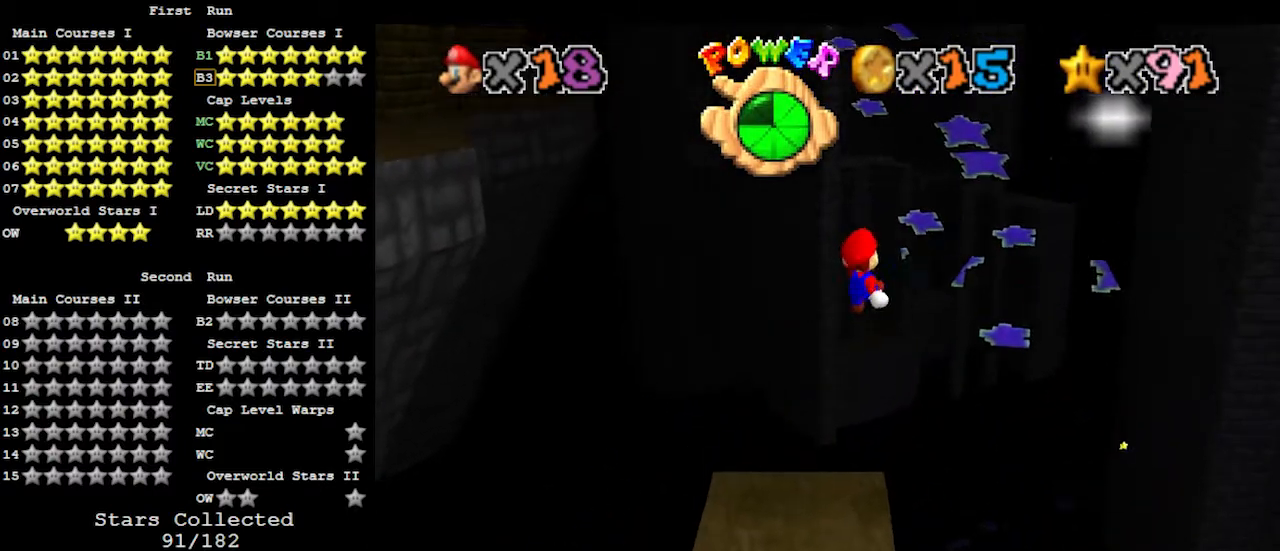
{"buttons": [], "left_stick": "up-right", "events": [[200, "left_stick", "up-right"], [233, "C_RIGHT", "down"], [367, "C_RIGHT", "up"]]}
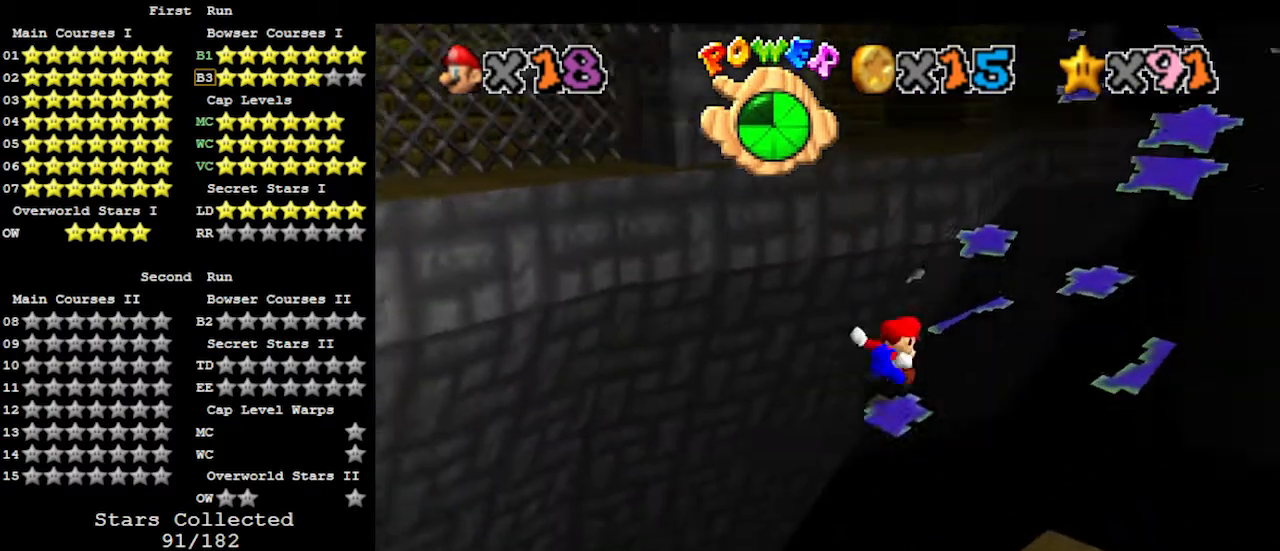
{"buttons": ["A", "B"], "left_stick": "up-right", "events": [[367, "A", "down"], [367, "B", "down"]]}
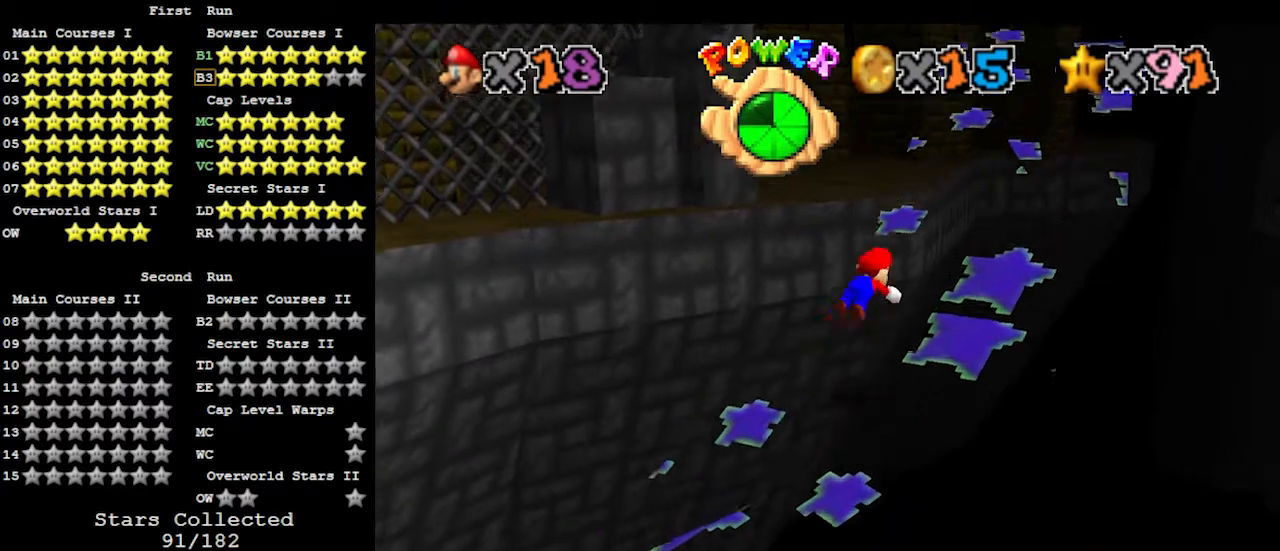
{"buttons": ["A"], "left_stick": "up-right", "events": [[33, "A", "up"], [33, "B", "up"], [433, "A", "down"]]}
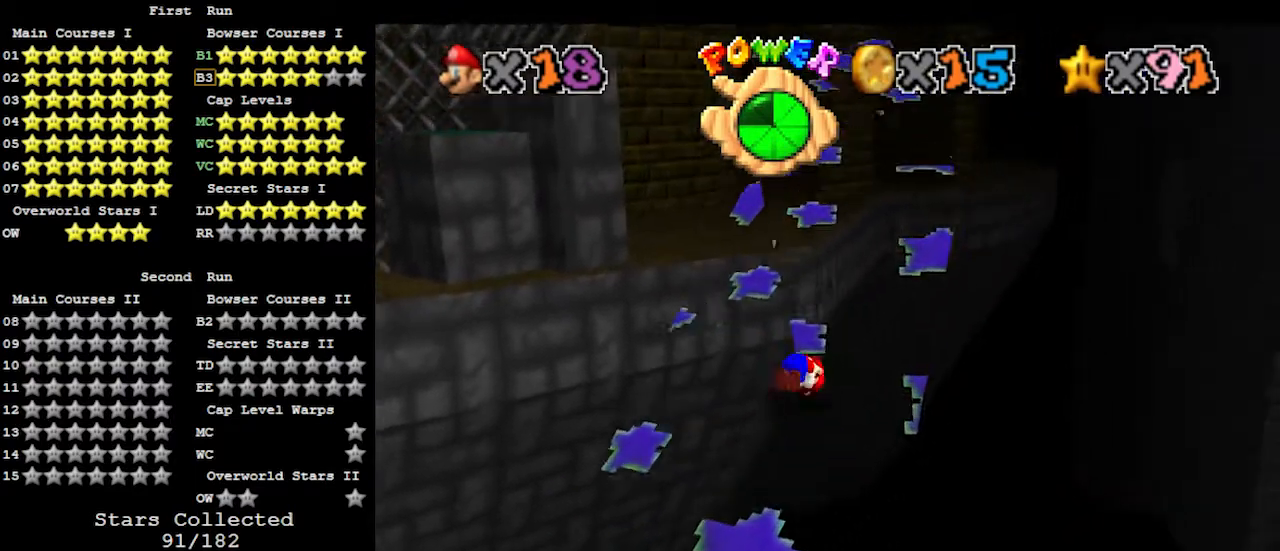
{"buttons": ["A", "B"], "left_stick": "up", "events": [[67, "A", "up"], [233, "left_stick", "up"], [467, "A", "down"], [467, "B", "down"]]}
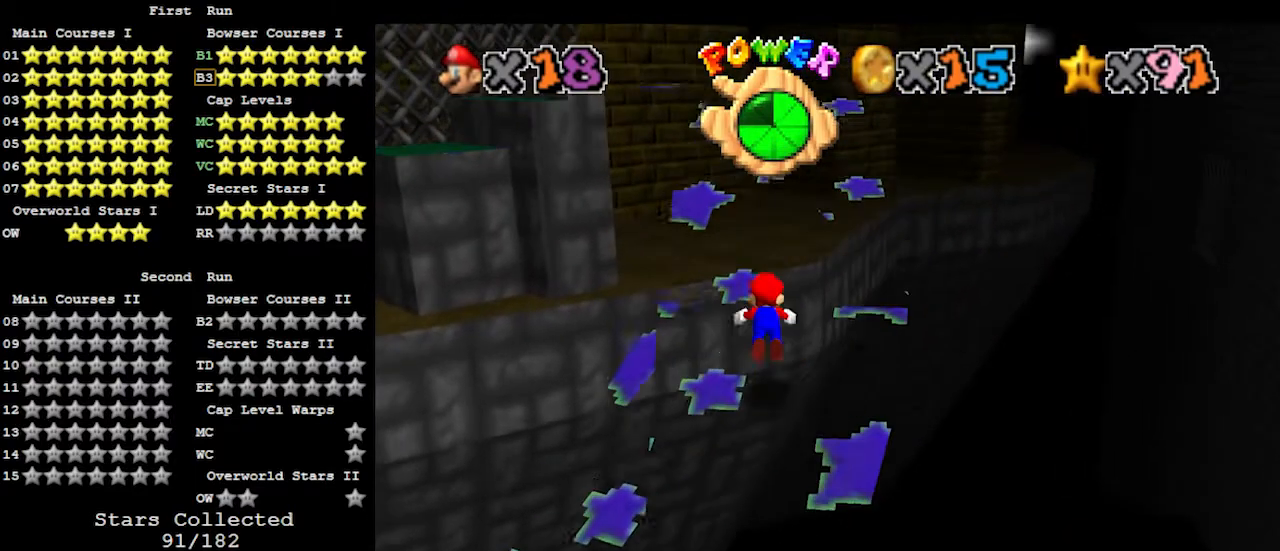
{"buttons": [], "left_stick": "up", "events": [[100, "A", "up"], [133, "B", "up"]]}
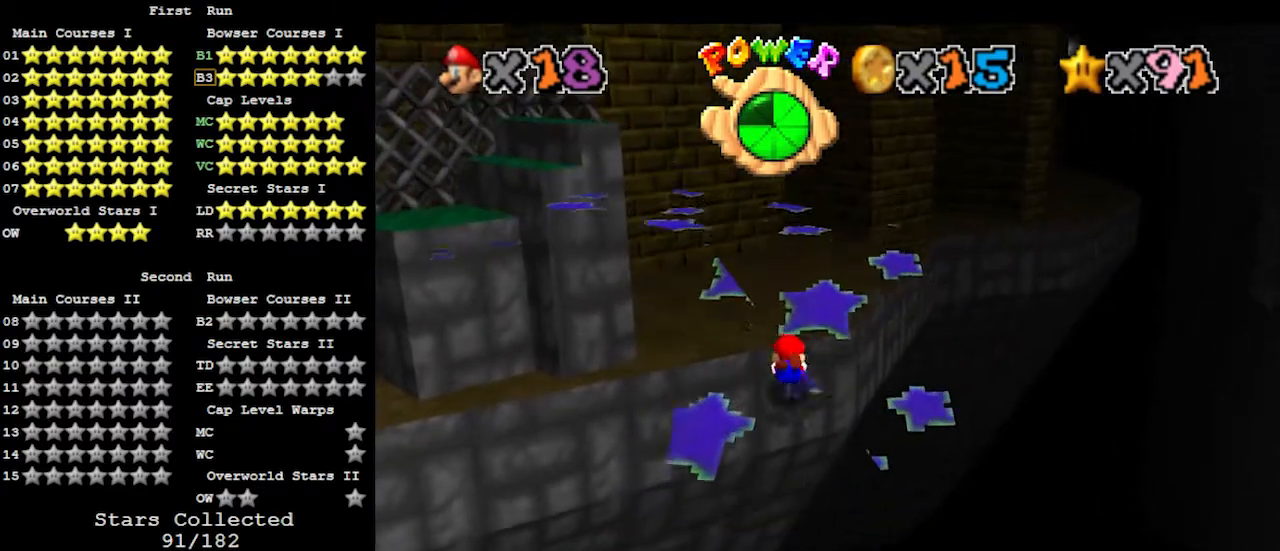
{"buttons": [], "left_stick": "up-right", "events": [[67, "A", "down"], [200, "A", "up"], [267, "C_RIGHT", "down"], [367, "C_RIGHT", "up"], [367, "left_stick", "up-right"]]}
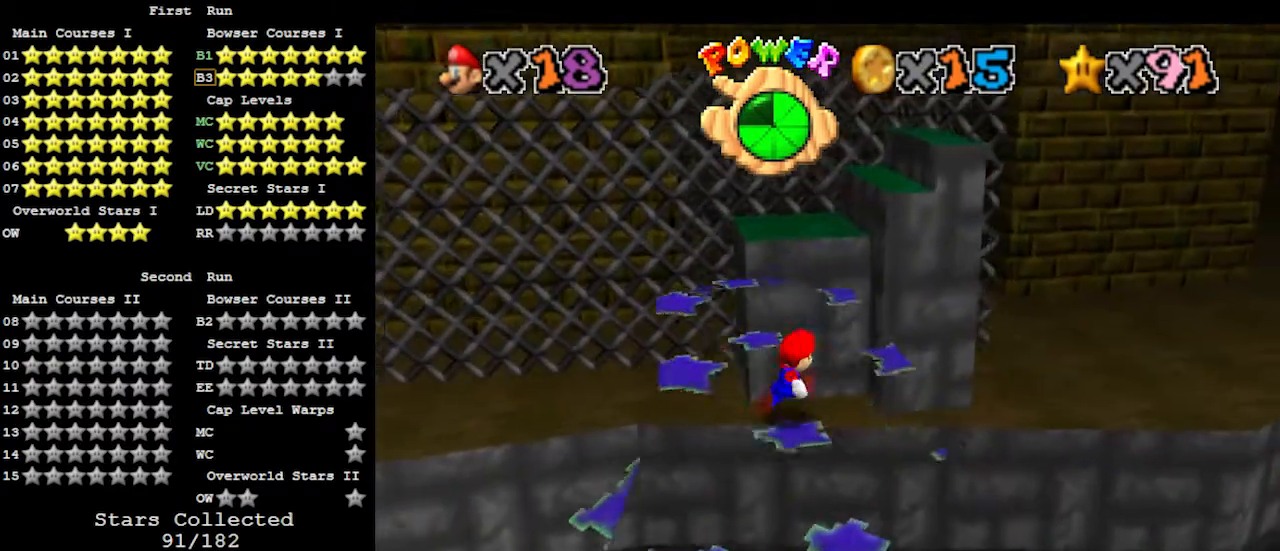
{"buttons": ["A", "Z"], "left_stick": "up", "events": [[133, "left_stick", "up"], [367, "Z", "down"], [433, "A", "down"]]}
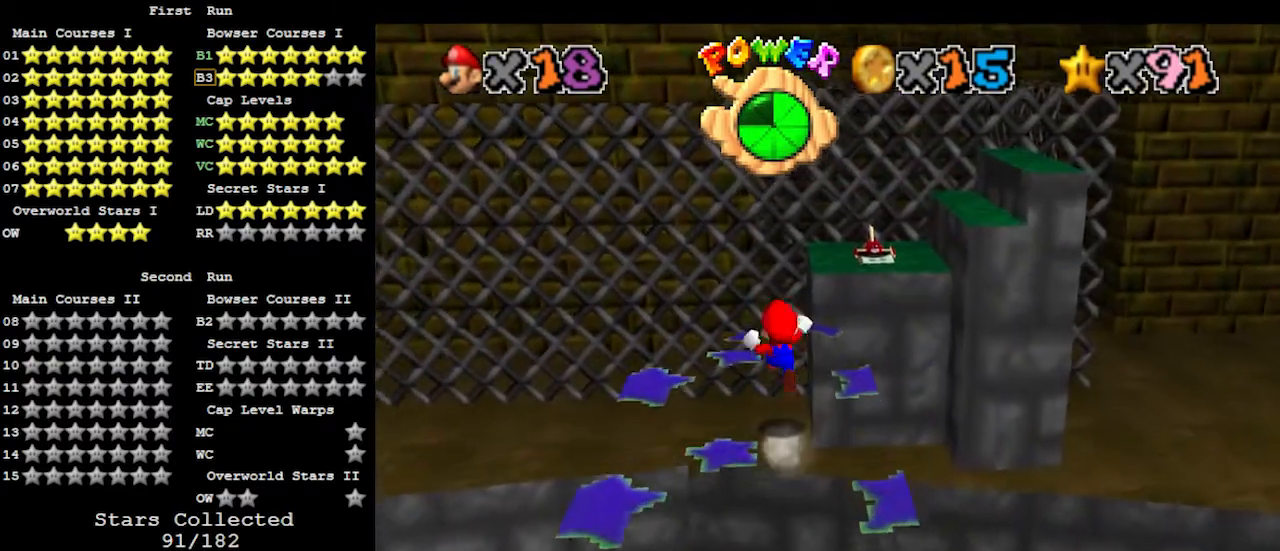
{"buttons": ["Z", "C_LEFT"], "left_stick": "center", "events": [[33, "A", "up"], [167, "left_stick", "up-right"], [367, "left_stick", "center"], [467, "C_LEFT", "down"]]}
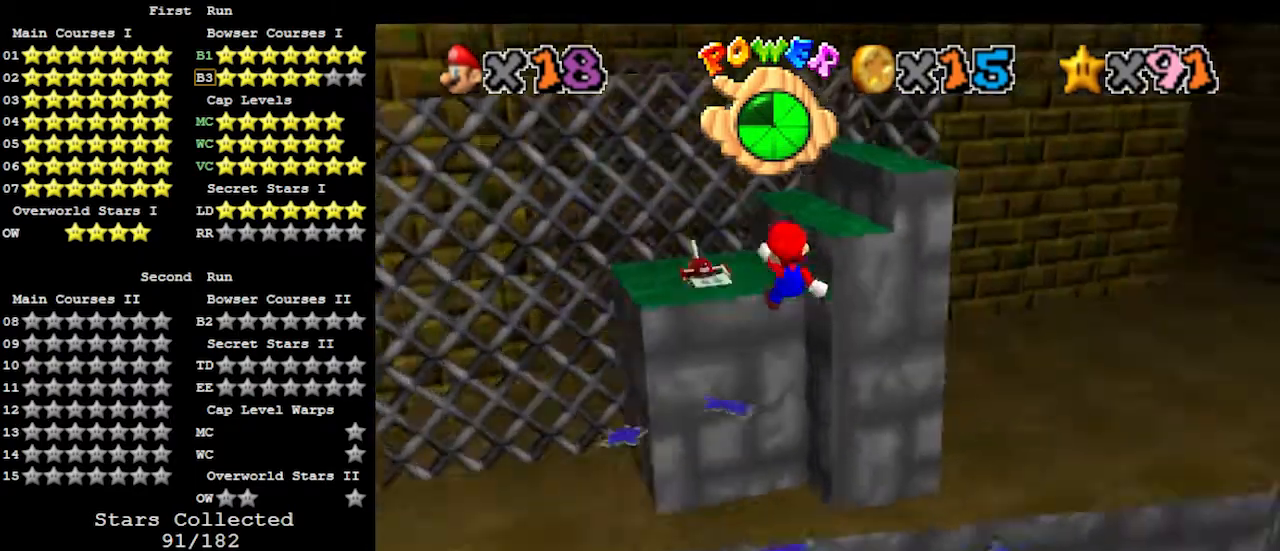
{"buttons": ["Z"], "left_stick": "up-right", "events": [[67, "C_LEFT", "up"], [100, "left_stick", "right"], [300, "left_stick", "center"], [367, "left_stick", "right"], [500, "left_stick", "up-right"]]}
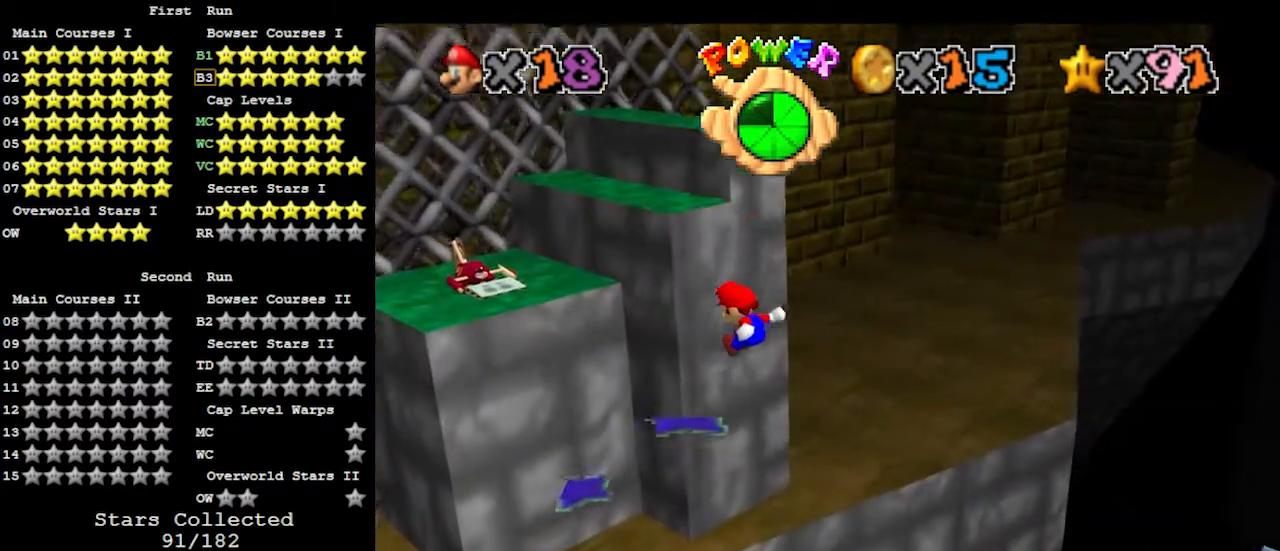
{"buttons": ["Z", "C_RIGHT"], "left_stick": "up", "events": [[33, "left_stick", "up"], [333, "A", "down"], [400, "A", "up"], [500, "C_RIGHT", "down"]]}
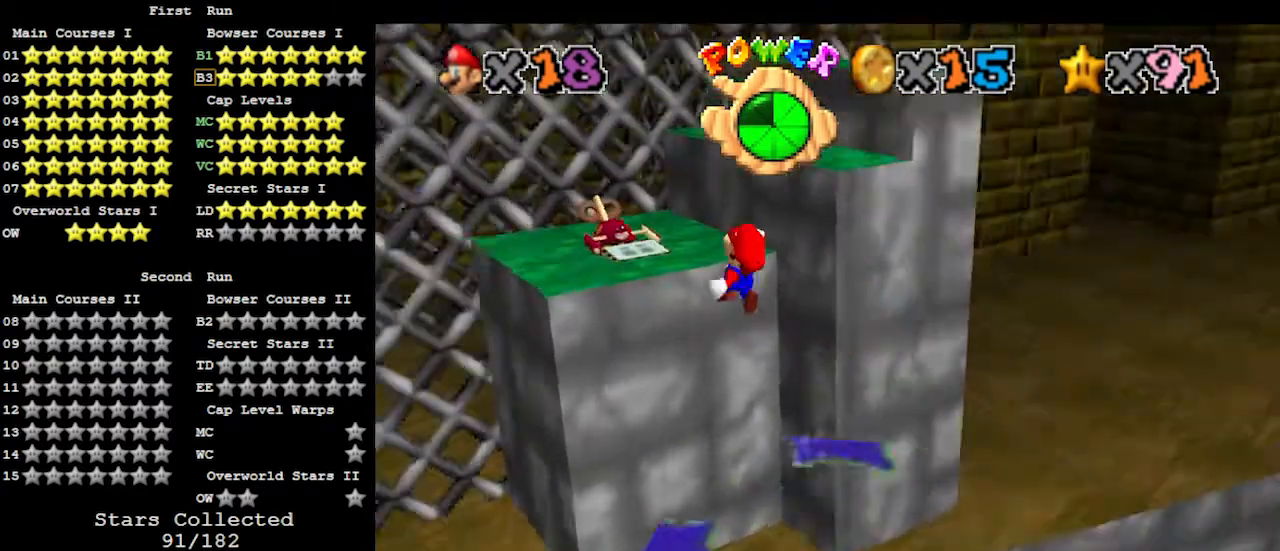
{"buttons": [], "left_stick": "up-right", "events": [[167, "C_RIGHT", "up"], [167, "left_stick", "up-right"], [233, "Z", "up"]]}
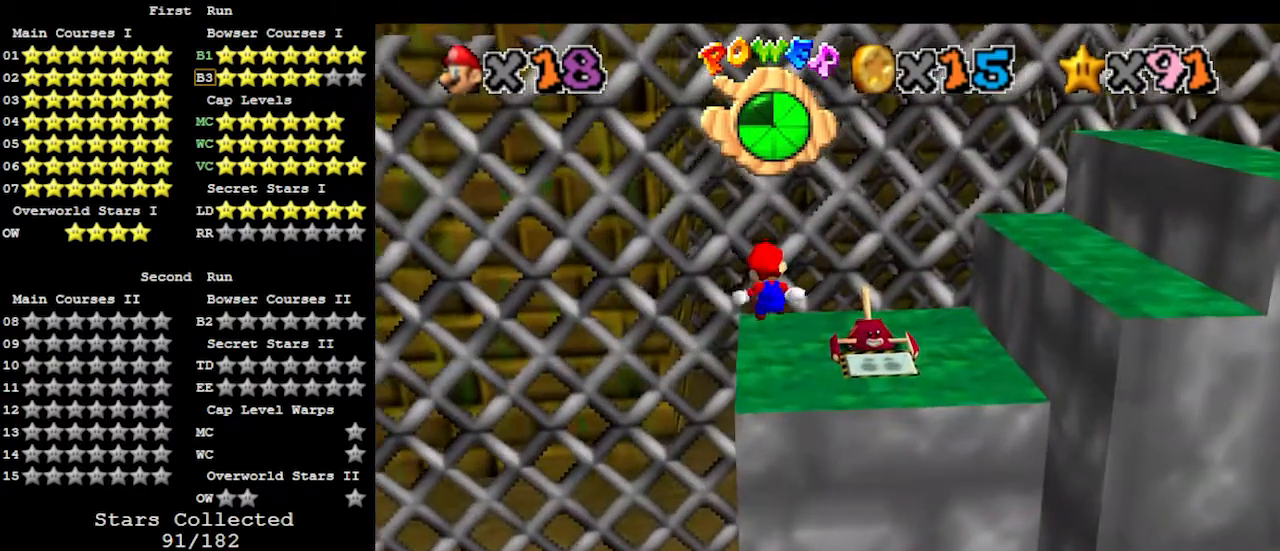
{"buttons": [], "left_stick": "up-right", "events": [[33, "left_stick", "center"], [200, "left_stick", "up"], [500, "left_stick", "up-right"]]}
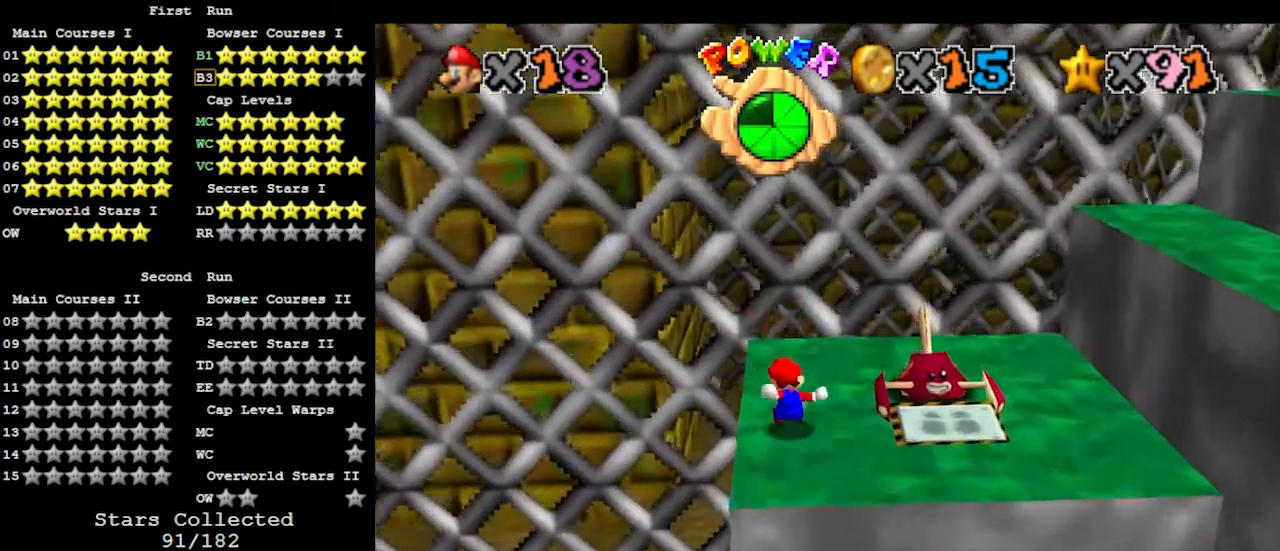
{"buttons": [], "left_stick": "right", "events": [[167, "left_stick", "right"]]}
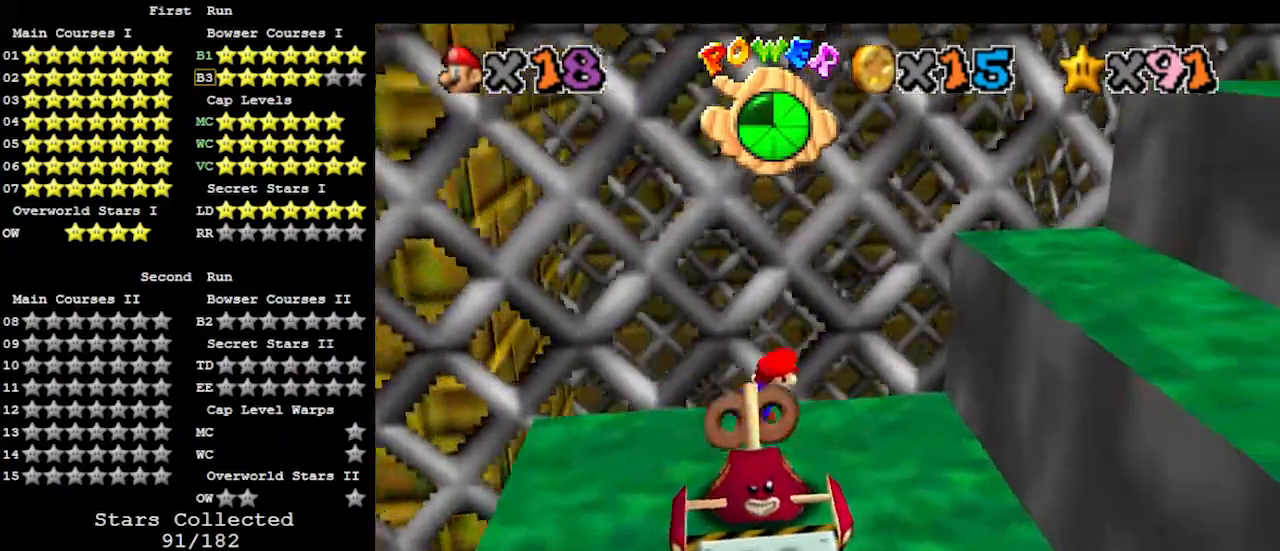
{"buttons": ["A", "B"], "left_stick": "up-right", "events": [[67, "A", "down"], [133, "left_stick", "left"], [367, "left_stick", "up-right"], [433, "B", "down"]]}
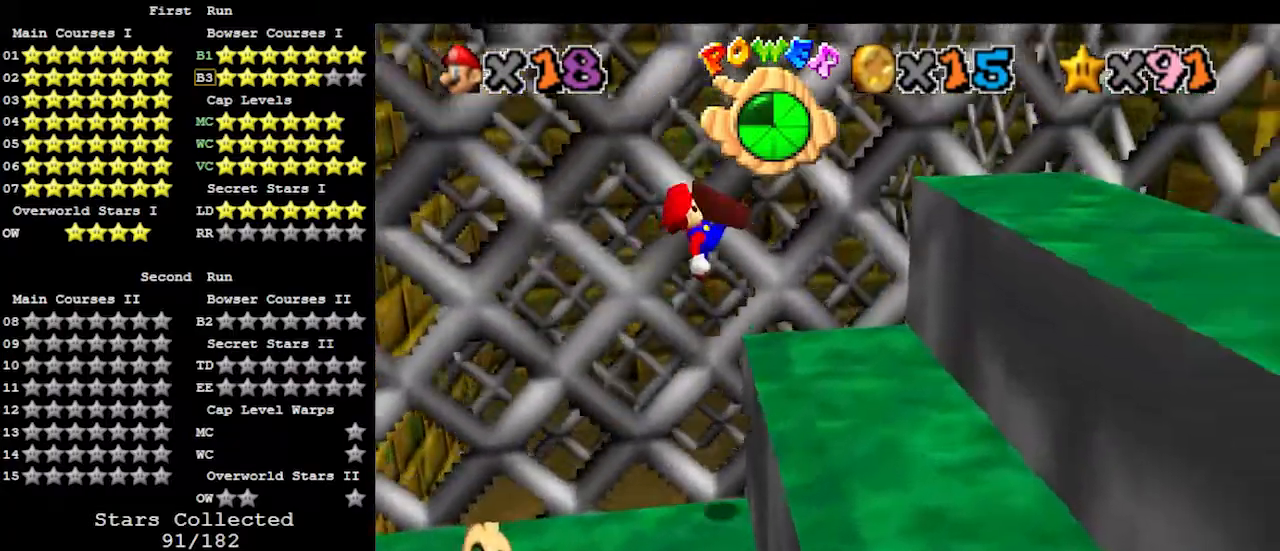
{"buttons": ["A"], "left_stick": "up-left", "events": [[67, "A", "up"], [67, "B", "up"], [267, "left_stick", "up-left"], [400, "A", "down"]]}
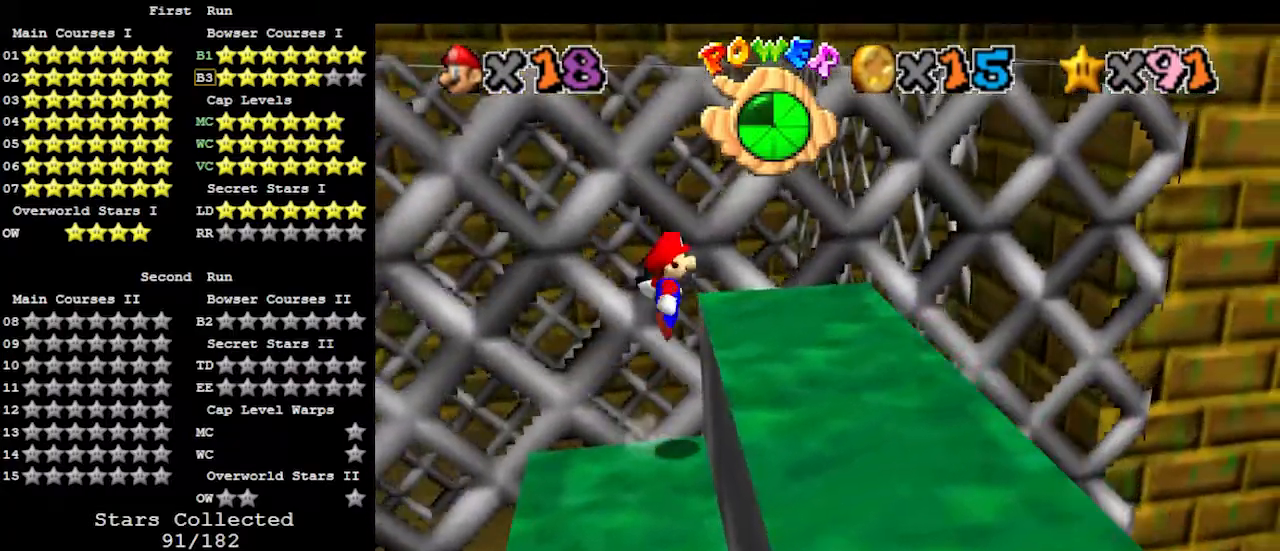
{"buttons": ["A"], "left_stick": "up", "events": [[133, "left_stick", "up"], [400, "A", "up"], [500, "A", "down"]]}
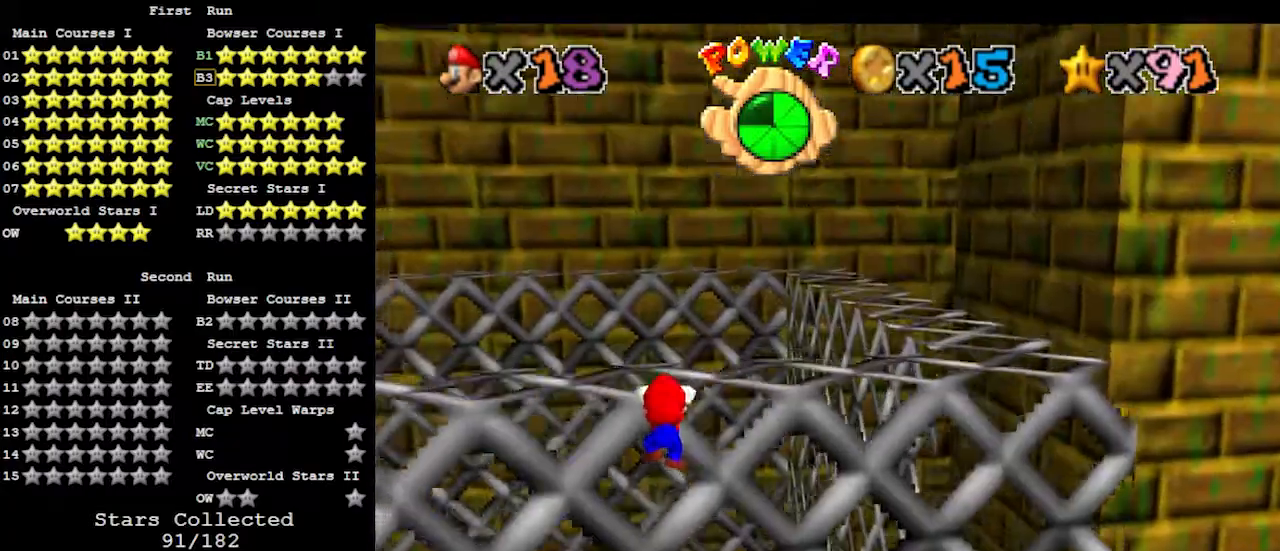
{"buttons": [], "left_stick": "right", "events": [[33, "left_stick", "up-right"], [100, "A", "up"], [233, "left_stick", "right"]]}
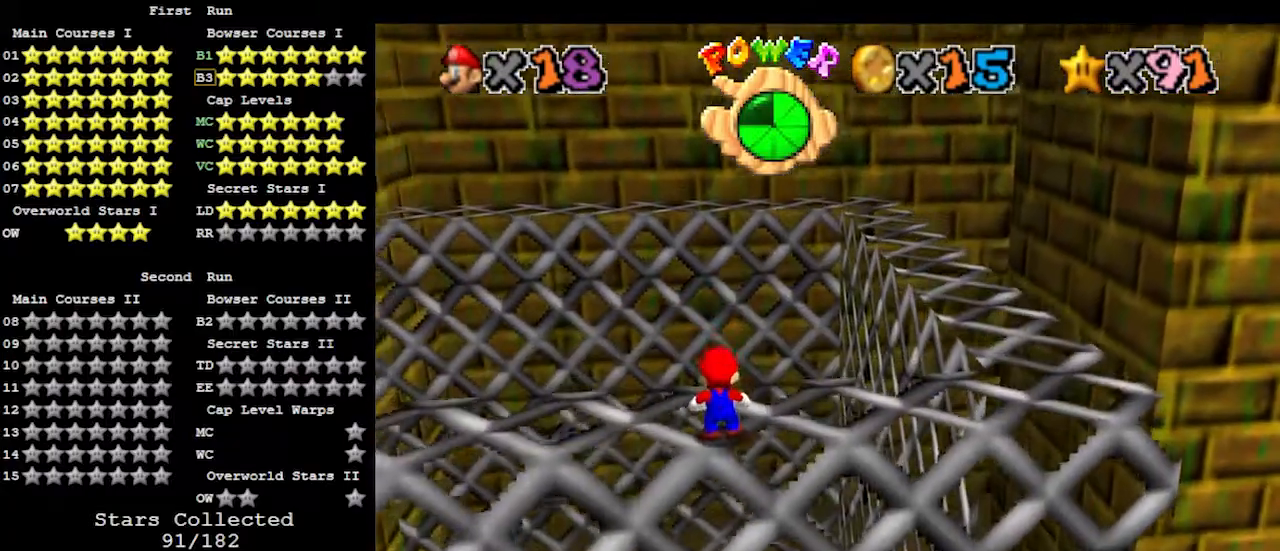
{"buttons": [], "left_stick": "right", "events": [[167, "A", "down"], [233, "A", "up"], [367, "B", "down"], [500, "B", "up"]]}
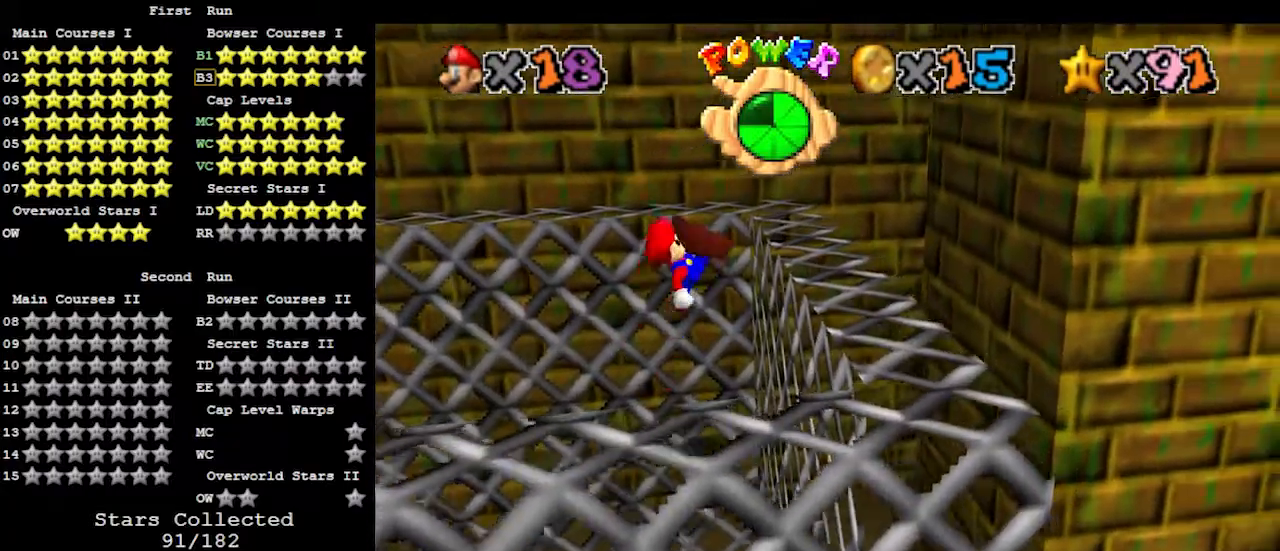
{"buttons": [], "left_stick": "up", "events": [[433, "left_stick", "up"]]}
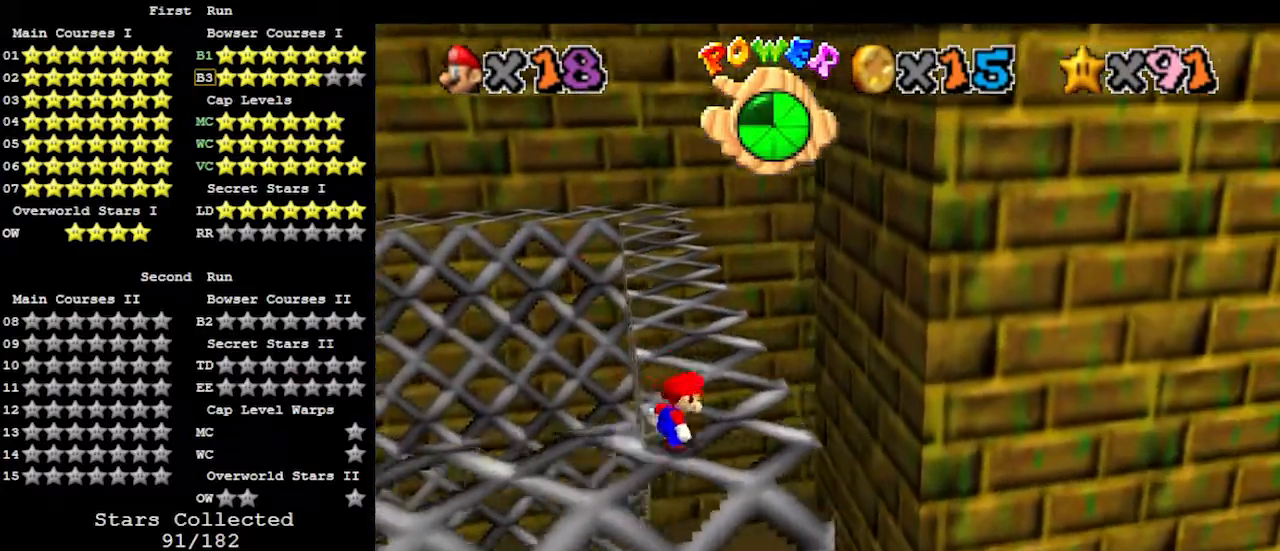
{"buttons": ["A"], "left_stick": "up", "events": [[367, "A", "down"]]}
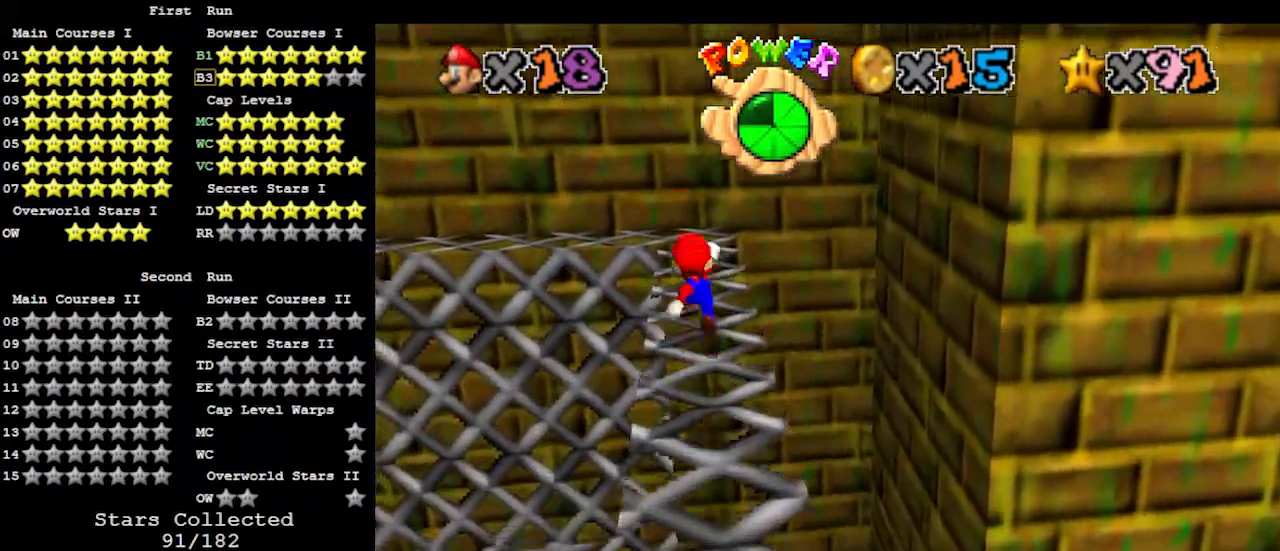
{"buttons": [], "left_stick": "up", "events": [[33, "B", "down"], [33, "left_stick", "up-left"], [167, "A", "up"], [233, "B", "up"], [500, "left_stick", "up"]]}
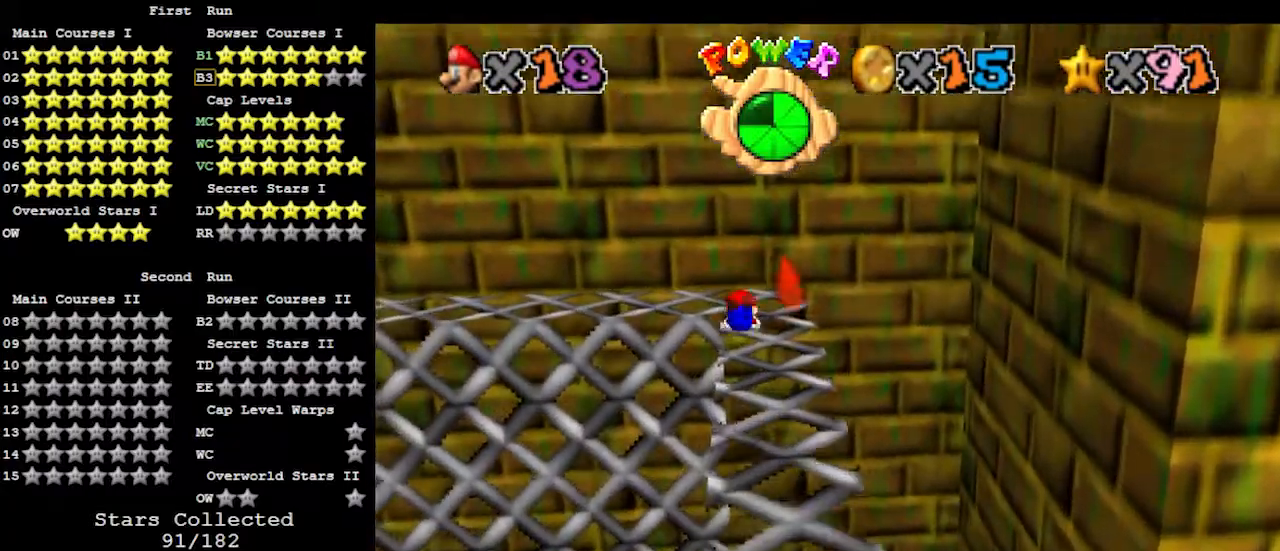
{"buttons": [], "left_stick": "up", "events": [[267, "A", "down"], [300, "B", "down"], [500, "A", "up"], [500, "B", "up"]]}
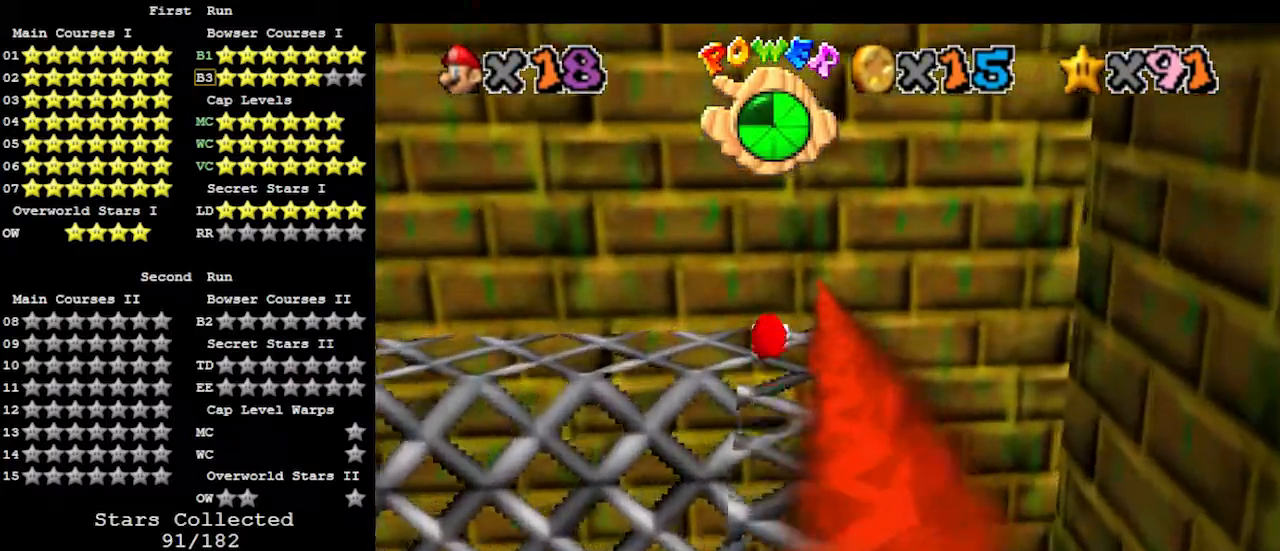
{"buttons": ["A"], "left_stick": "left", "events": [[167, "left_stick", "center"], [400, "A", "down"], [433, "left_stick", "left"]]}
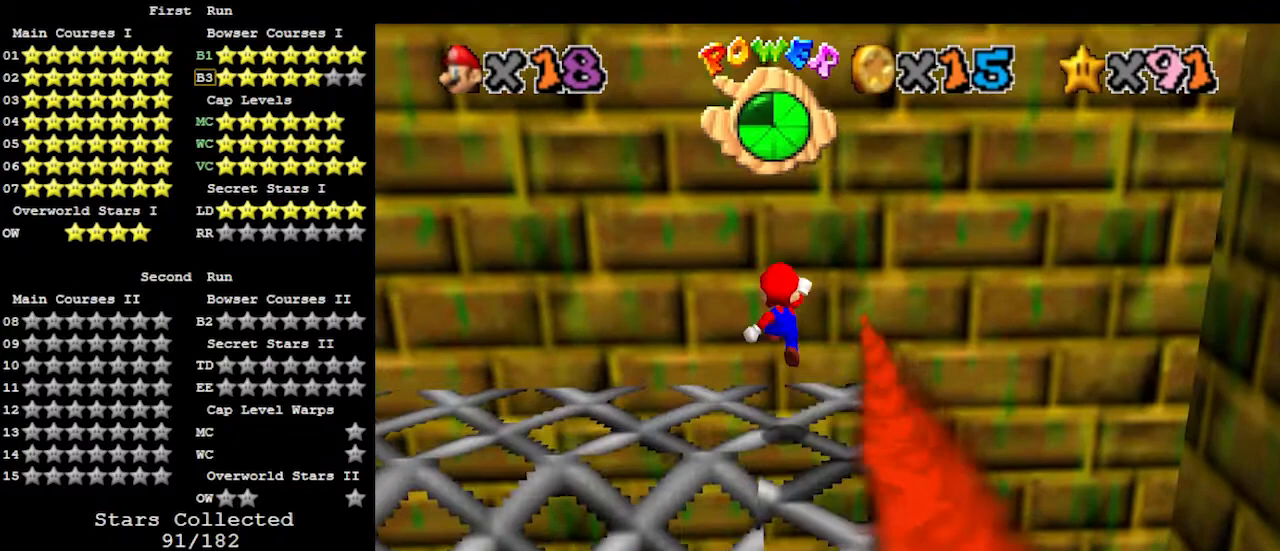
{"buttons": [], "left_stick": "left", "events": [[167, "A", "up"], [367, "B", "down"], [467, "B", "up"]]}
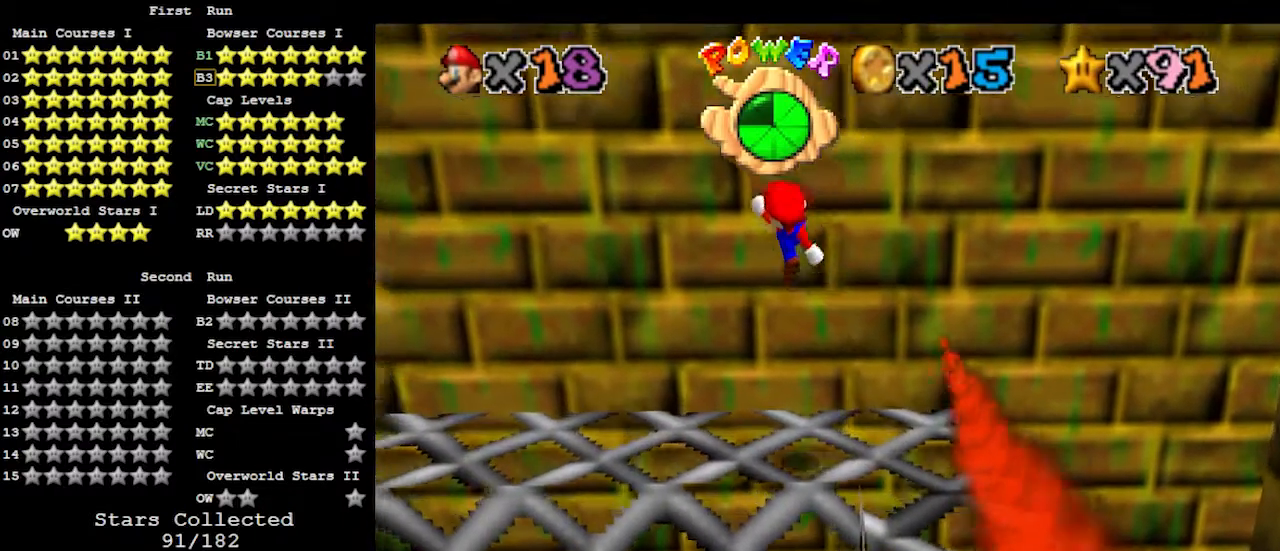
{"buttons": ["DPAD_RIGHT"], "left_stick": "center", "events": [[67, "C_LEFT", "down"], [133, "C_LEFT", "up"], [200, "left_stick", "center"], [300, "DPAD_RIGHT", "down"]]}
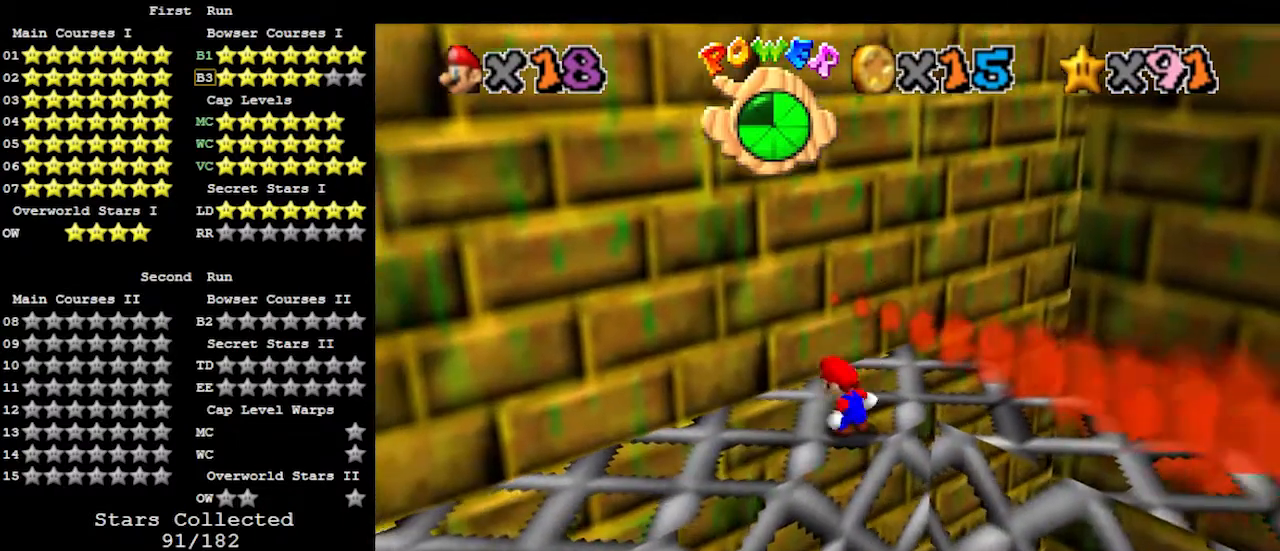
{"buttons": ["DPAD_RIGHT"], "left_stick": "center", "events": []}
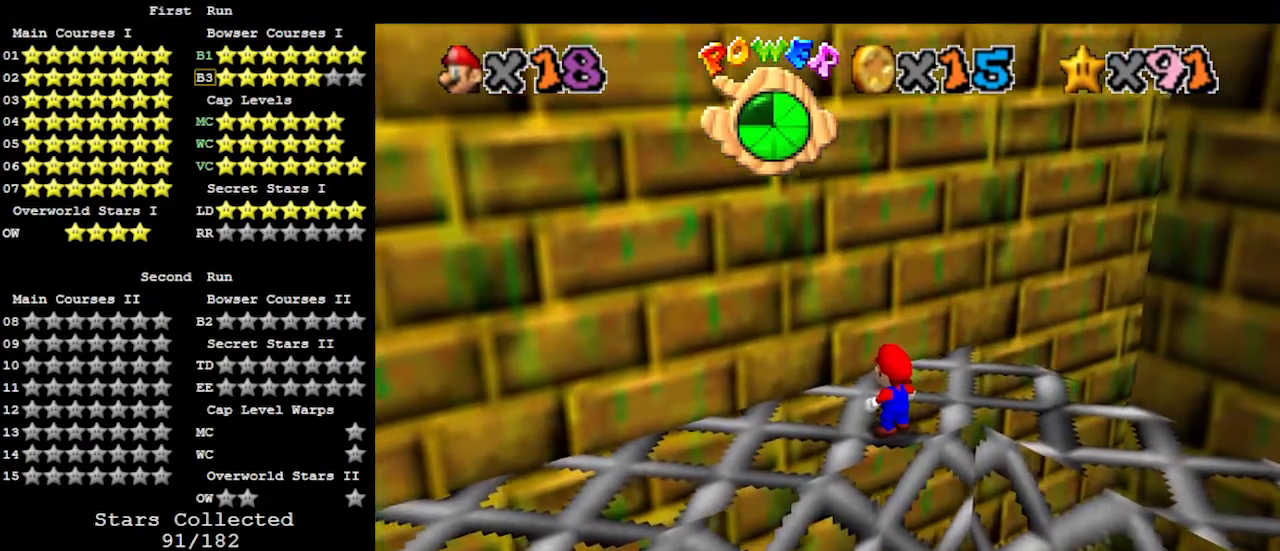
{"buttons": ["DPAD_RIGHT"], "left_stick": "center", "events": []}
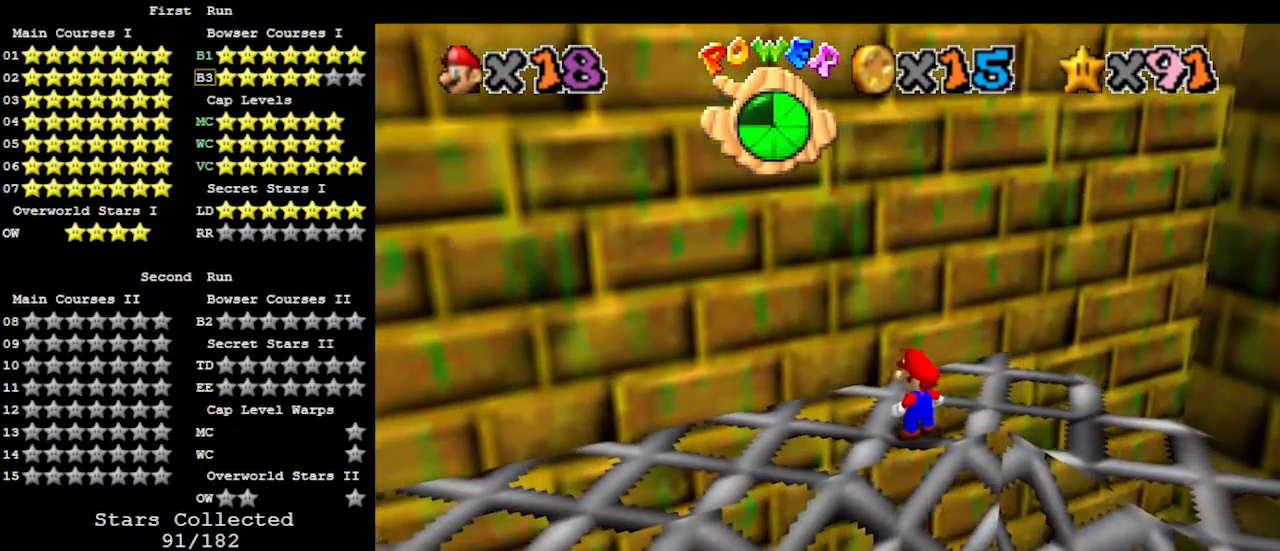
{"buttons": ["DPAD_RIGHT"], "left_stick": "center", "events": []}